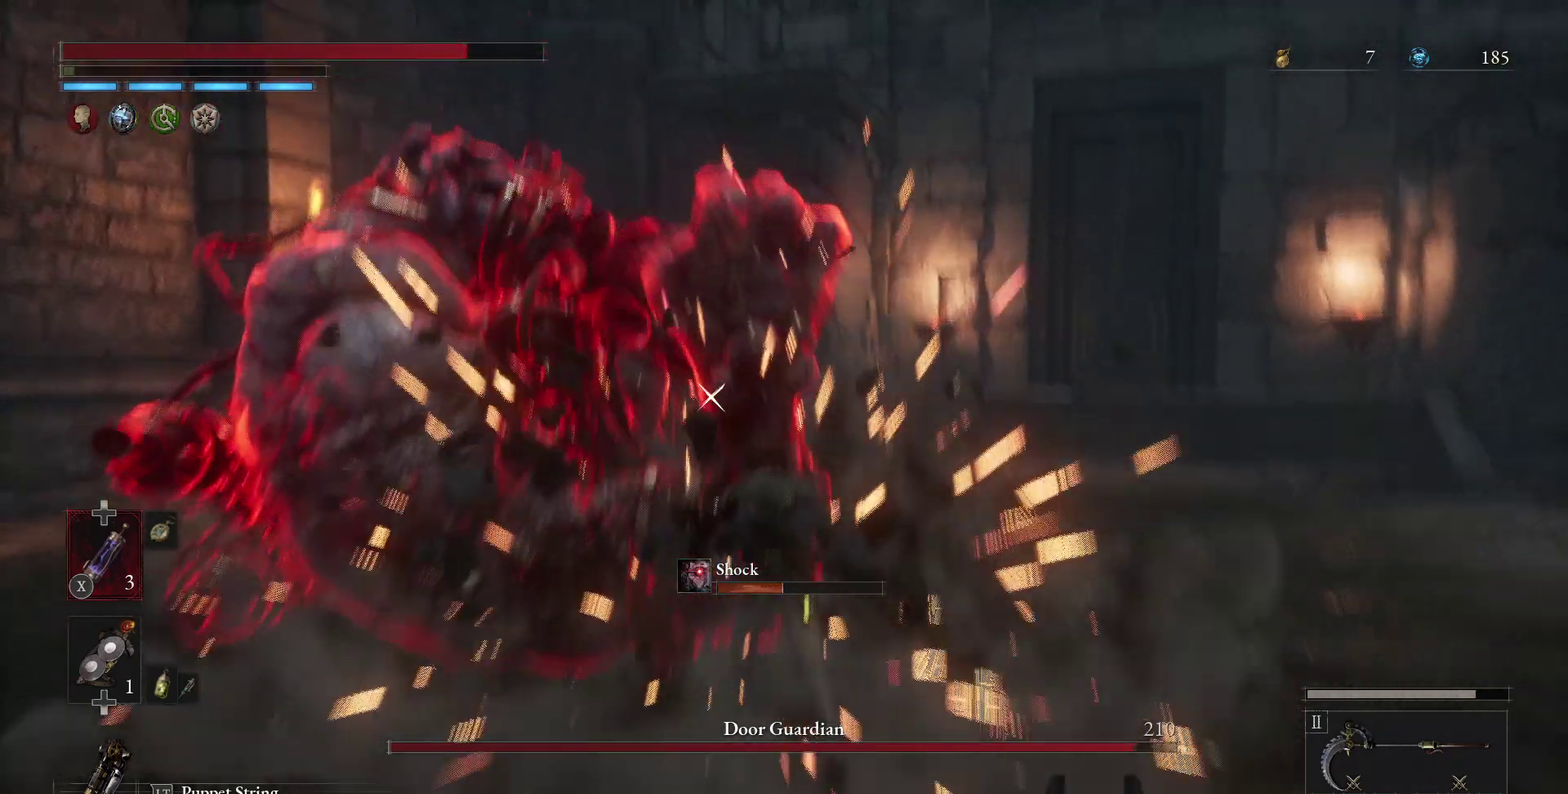
Gameplay with a controller (Xbox layout); each line is a JSON object with the inputs held at the frame after it (dt_ms = milliseconds from this image to that frame). "events" lists button and stick changes between this image and that frame as [ms after this image, input, new state], when the widget could be followed in between. This document gives stick clicks only as held states, not as events. Not read: R1 R2.
{"dt_ms": 700, "buttons": [], "left_stick": "down-left", "right_stick": "center", "events": [[183, "left_stick", "left"], [233, "left_stick", "down-left"]]}
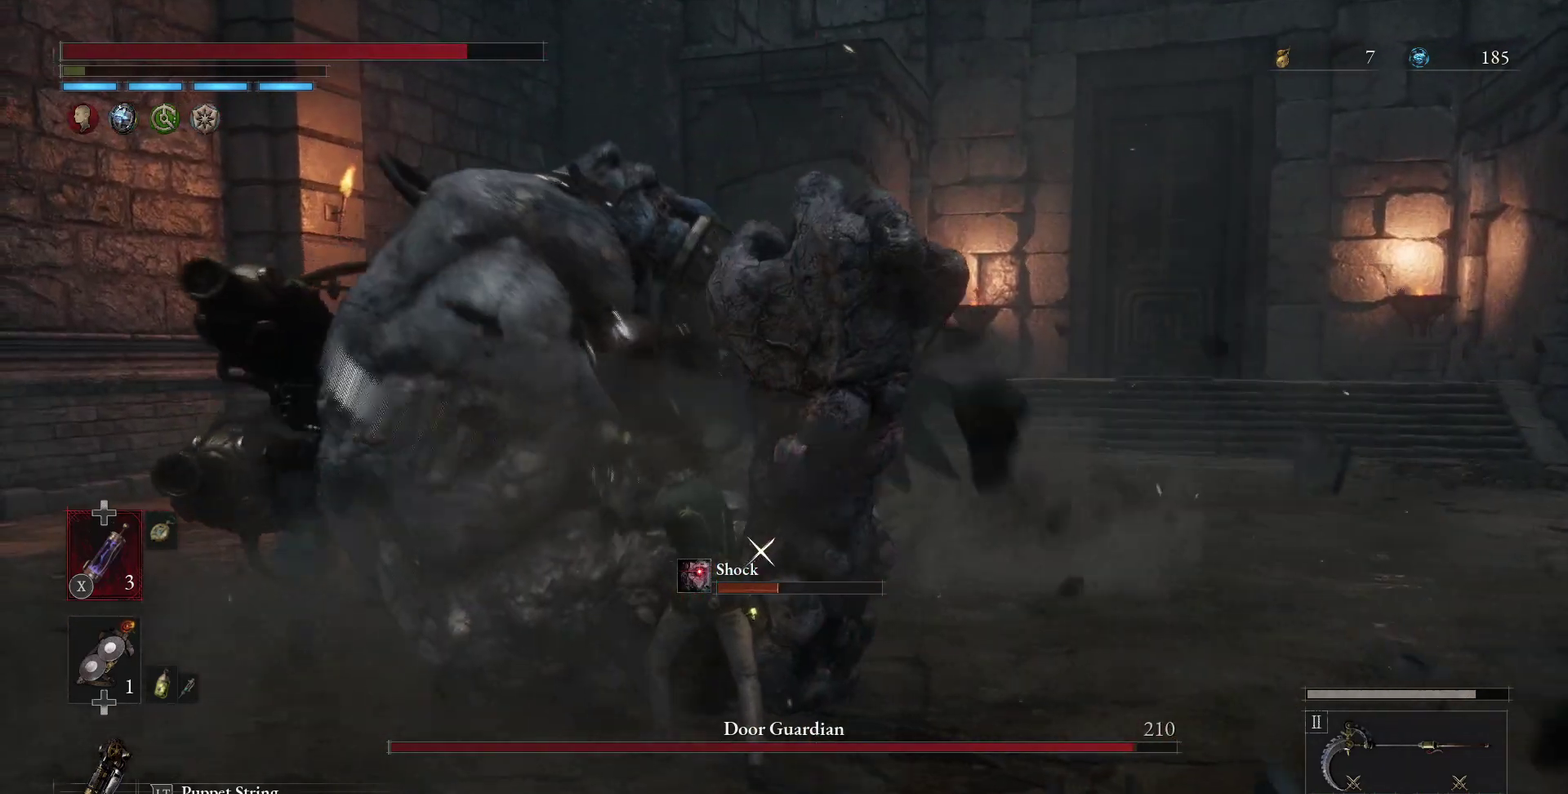
{"dt_ms": 500, "buttons": ["B"], "left_stick": "down-right", "right_stick": "center", "events": [[333, "left_stick", "down"], [483, "B", "down"], [483, "left_stick", "down-right"]]}
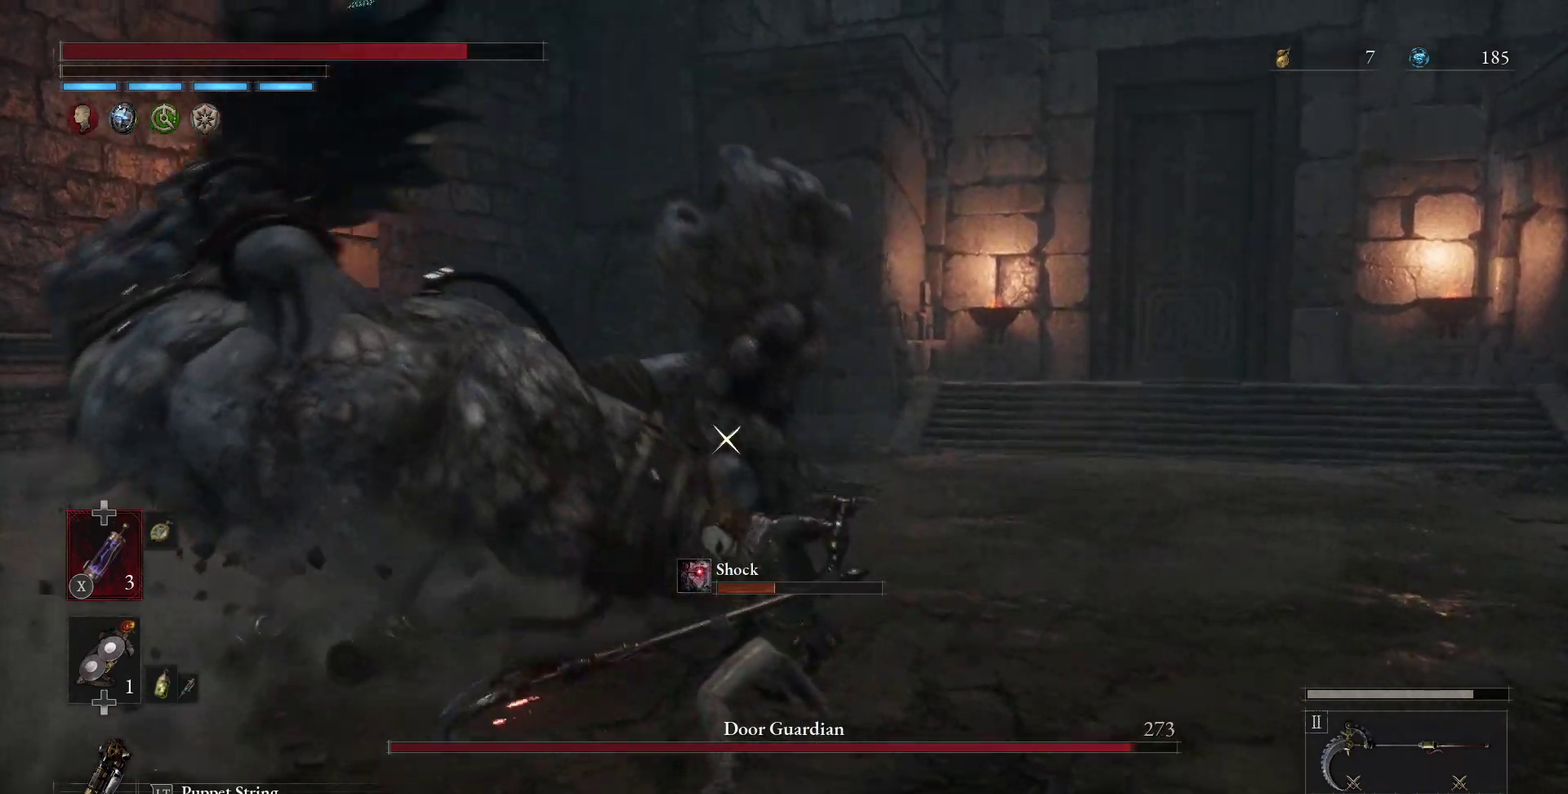
{"dt_ms": 500, "buttons": [], "left_stick": "down-left", "right_stick": "center", "events": [[100, "B", "up"], [167, "left_stick", "down"], [317, "left_stick", "down-left"]]}
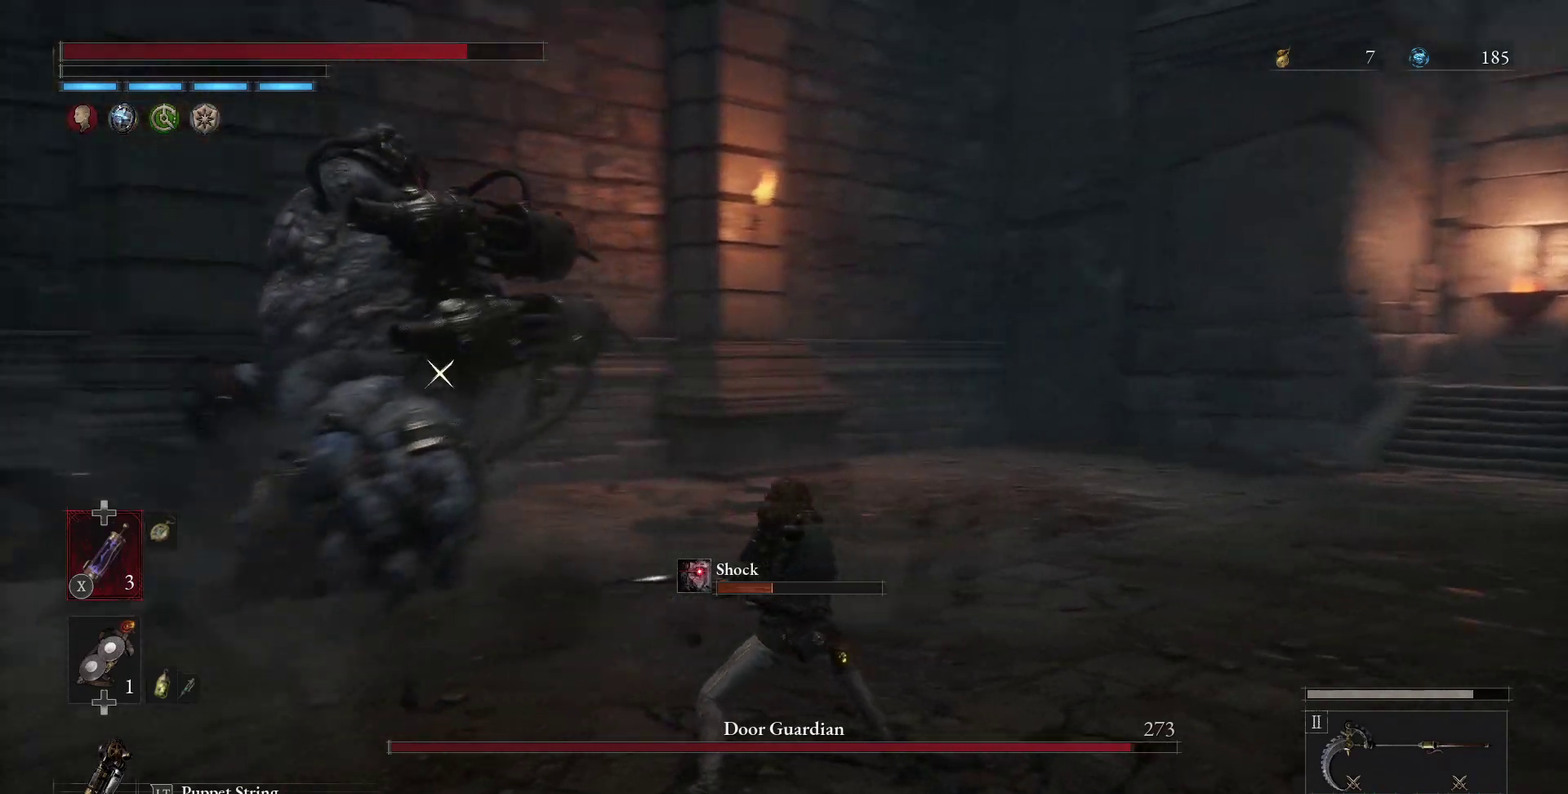
{"dt_ms": 500, "buttons": [], "left_stick": "center", "right_stick": "center", "events": [[17, "left_stick", "left"], [433, "left_stick", "center"]]}
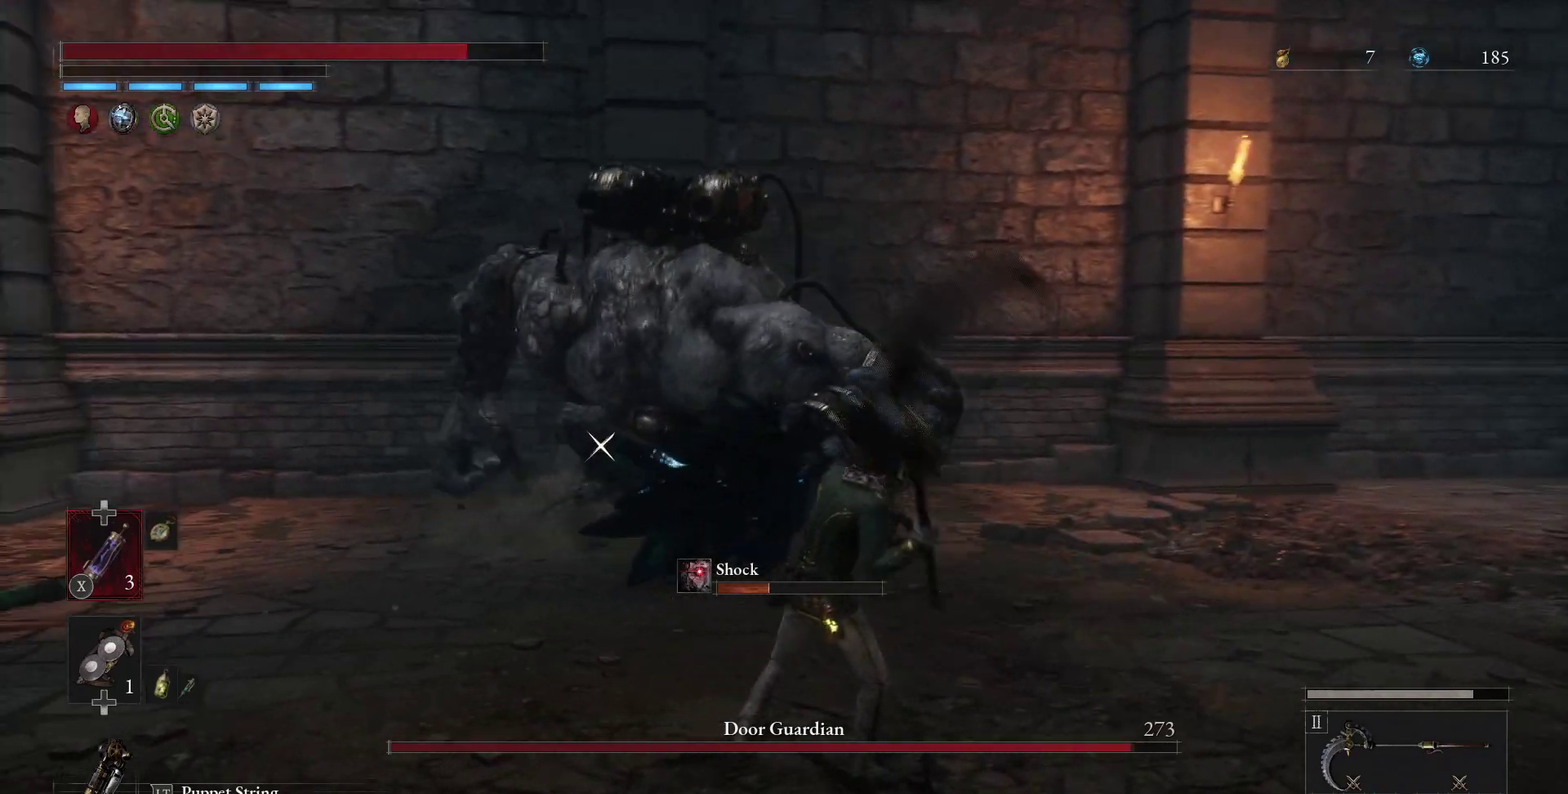
{"dt_ms": 500, "buttons": [], "left_stick": "down-left", "right_stick": "center", "events": [[433, "left_stick", "down-left"]]}
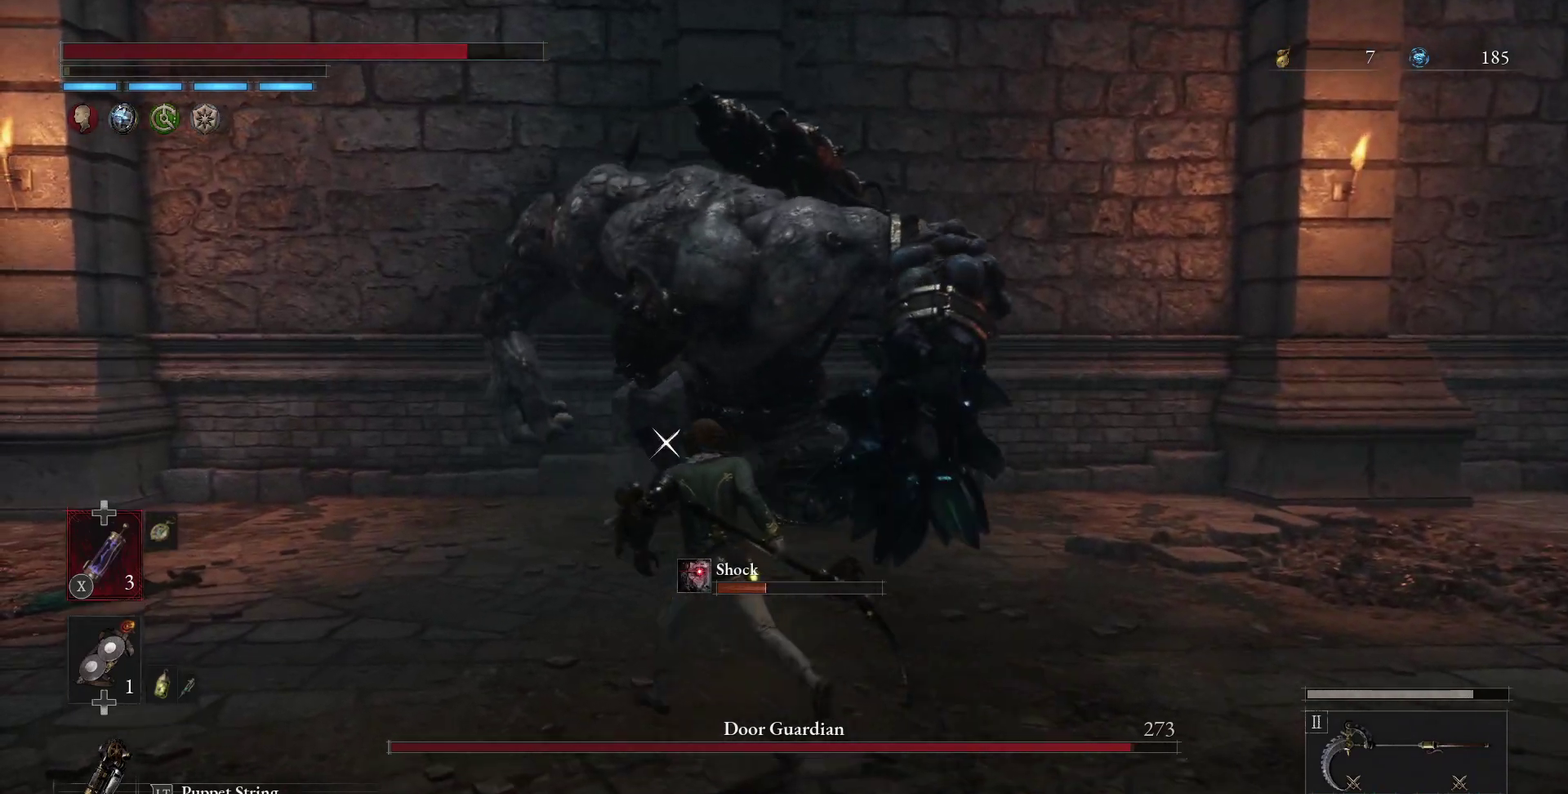
{"dt_ms": 300, "buttons": [], "left_stick": "down-right", "right_stick": "center", "events": [[67, "left_stick", "down"], [250, "left_stick", "down-right"]]}
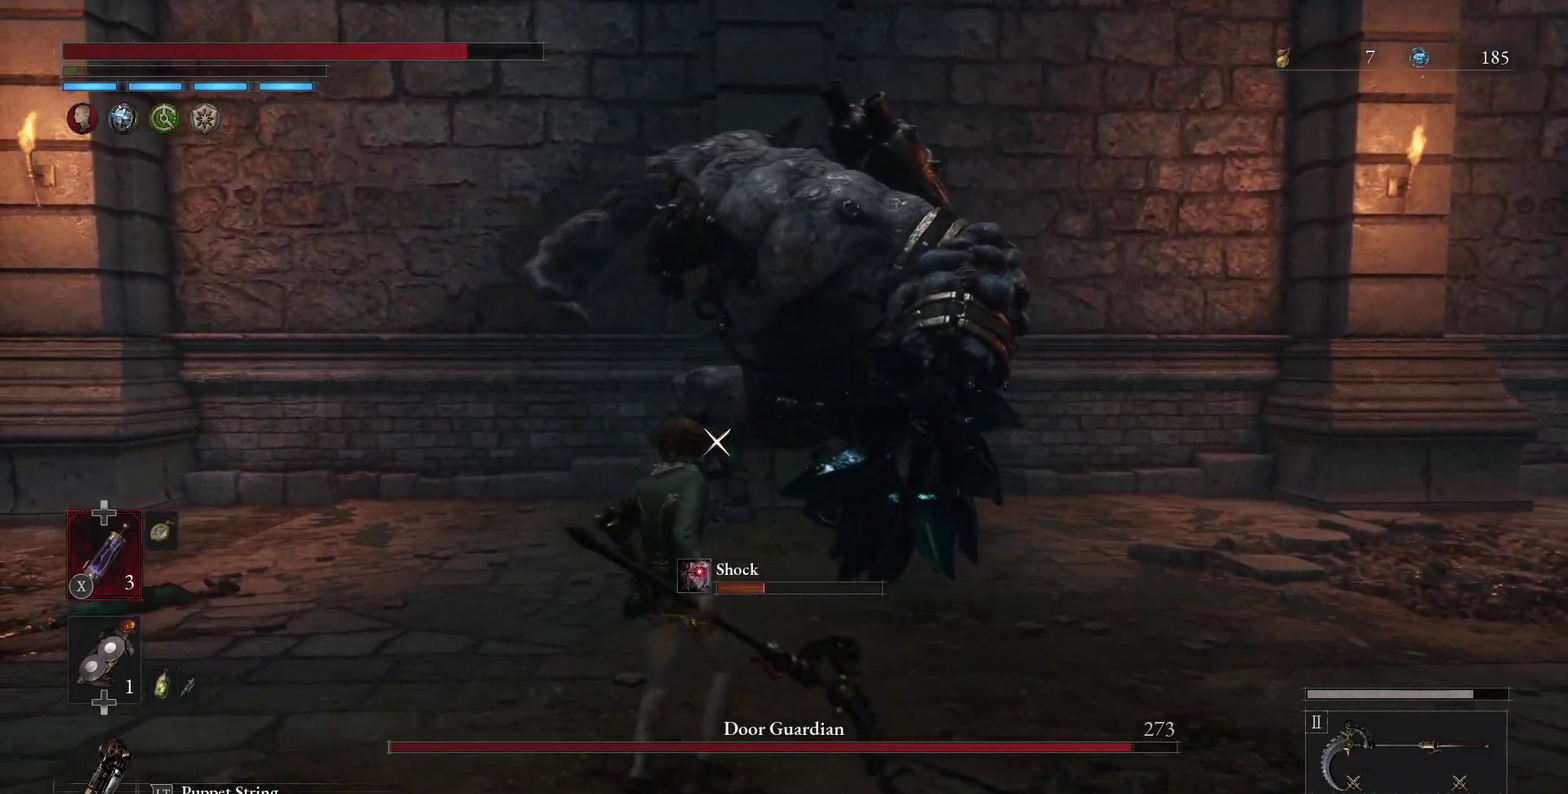
{"dt_ms": 900, "buttons": ["L1"], "left_stick": "down", "right_stick": "center", "events": [[200, "left_stick", "down"], [900, "L1", "down"]]}
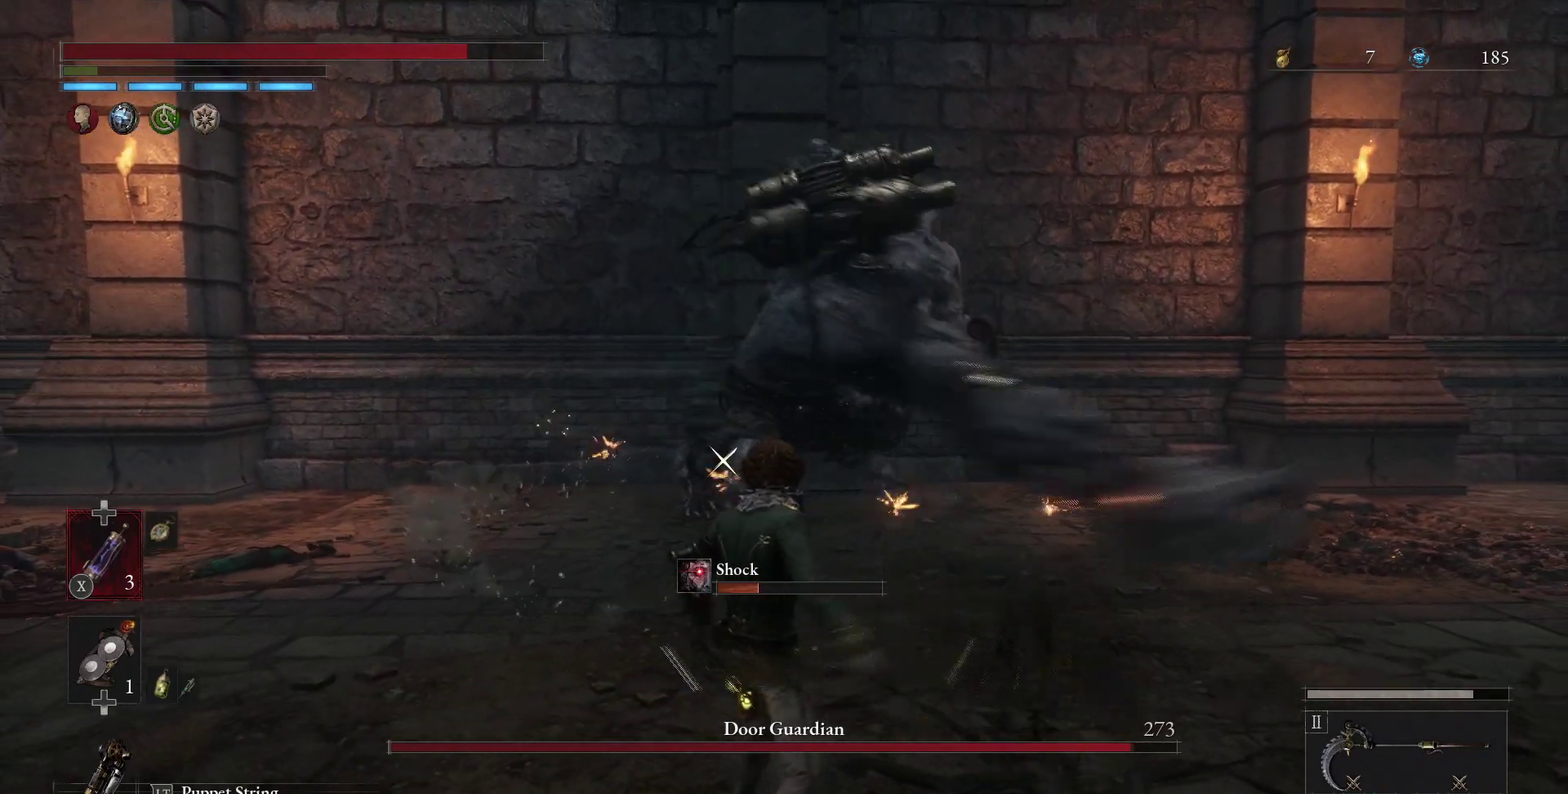
{"dt_ms": 300, "buttons": [], "left_stick": "down", "right_stick": "center", "events": [[33, "left_stick", "down-left"], [117, "L1", "up"], [117, "left_stick", "down"]]}
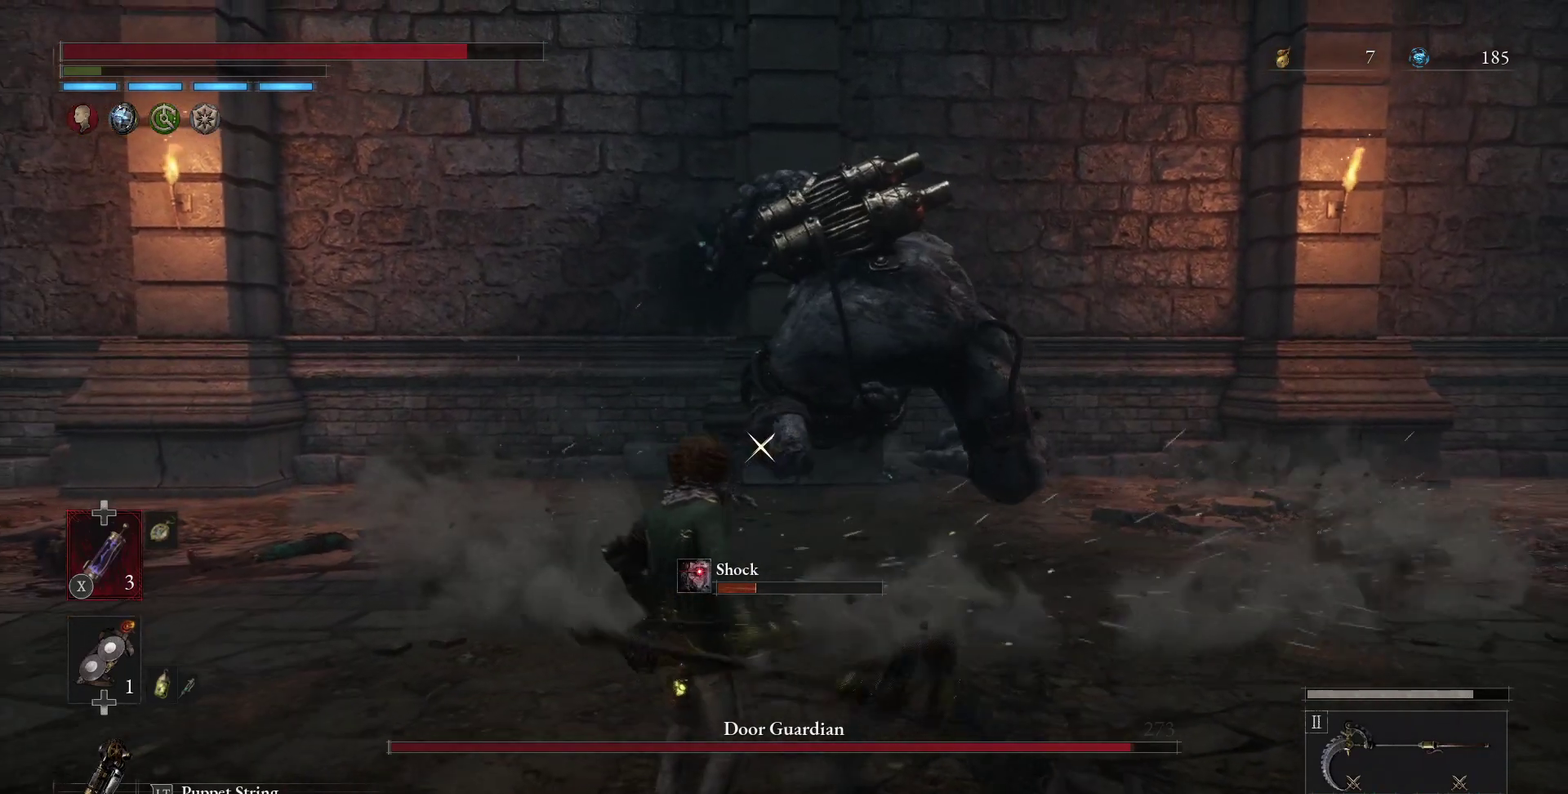
{"dt_ms": 500, "buttons": [], "left_stick": "left", "right_stick": "center", "events": [[317, "left_stick", "down-left"], [450, "left_stick", "left"]]}
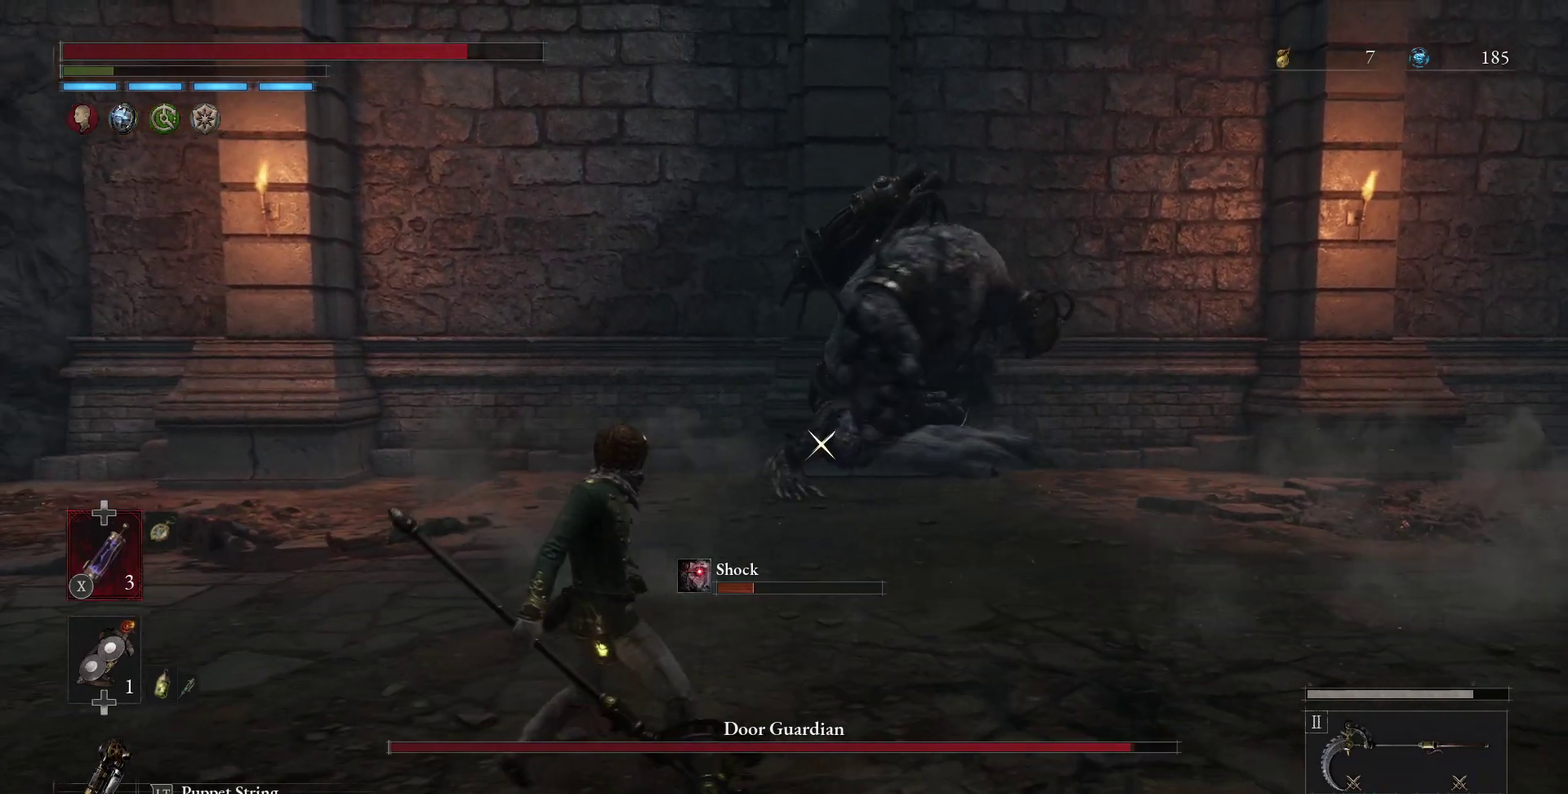
{"dt_ms": 500, "buttons": [], "left_stick": "center", "right_stick": "center", "events": [[33, "left_stick", "center"]]}
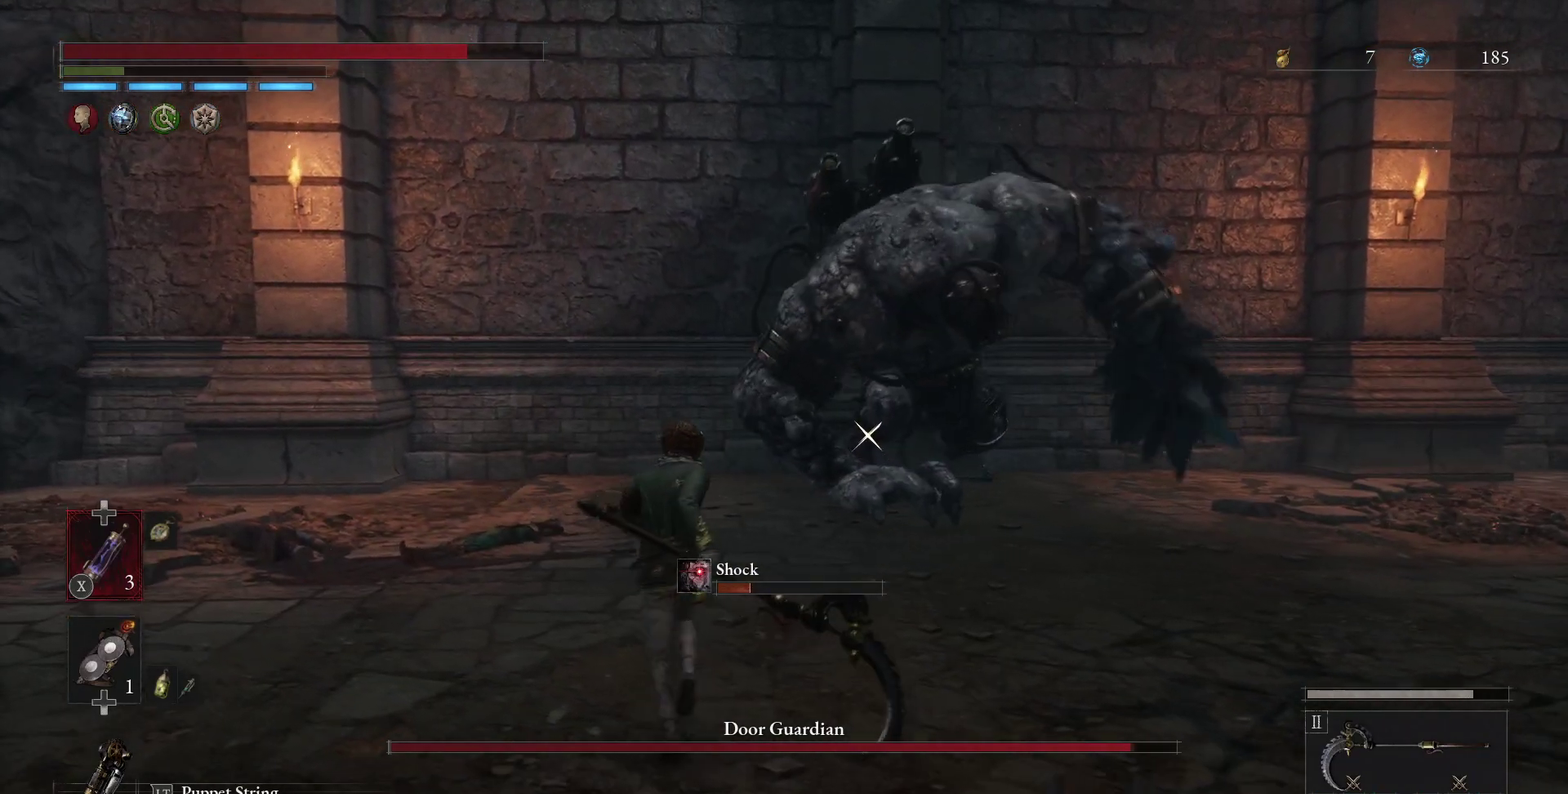
{"dt_ms": 500, "buttons": [], "left_stick": "center", "right_stick": "center", "events": []}
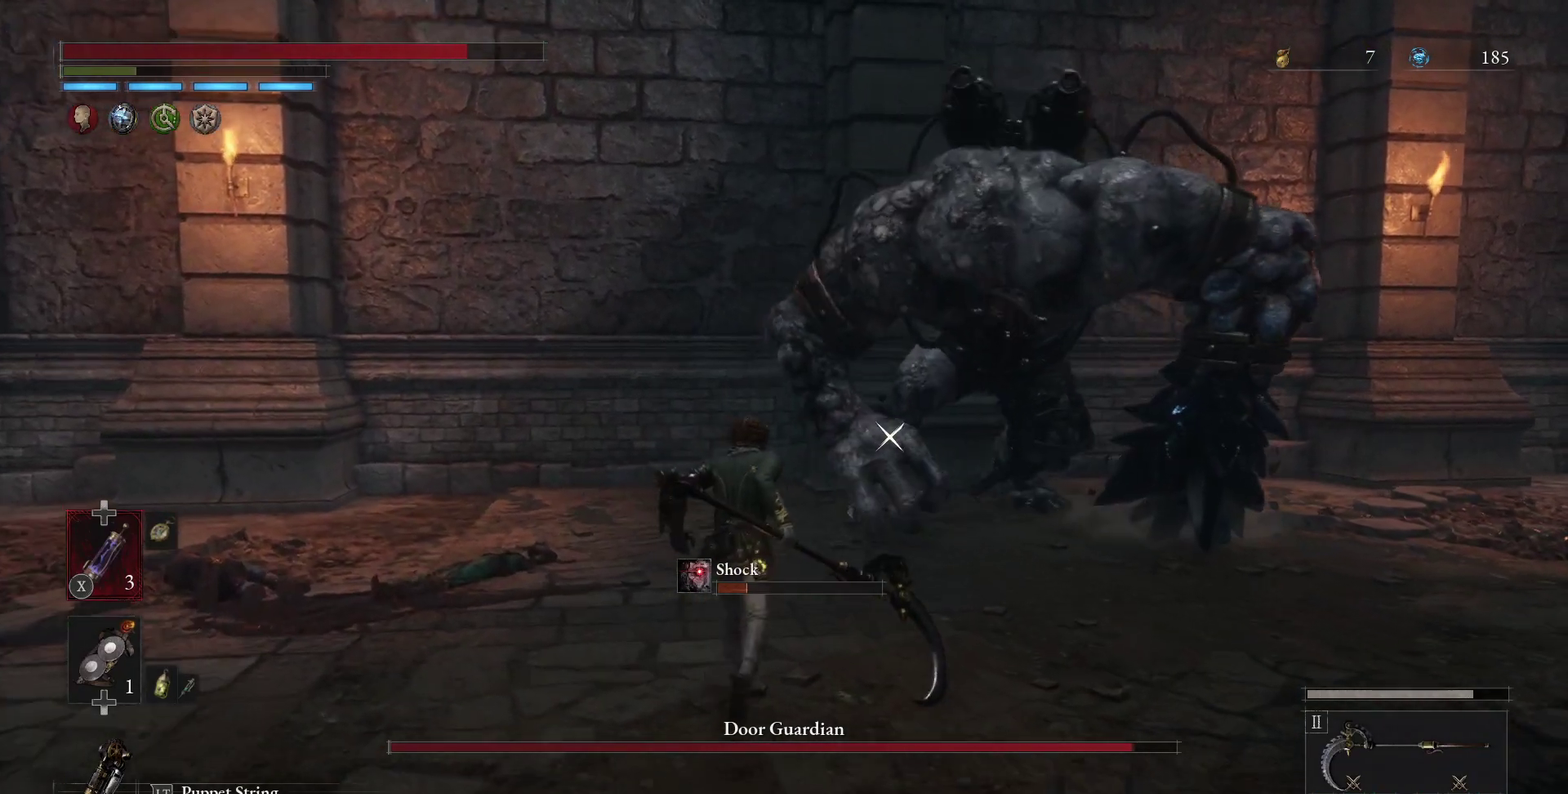
{"dt_ms": 500, "buttons": [], "left_stick": "center", "right_stick": "center", "events": []}
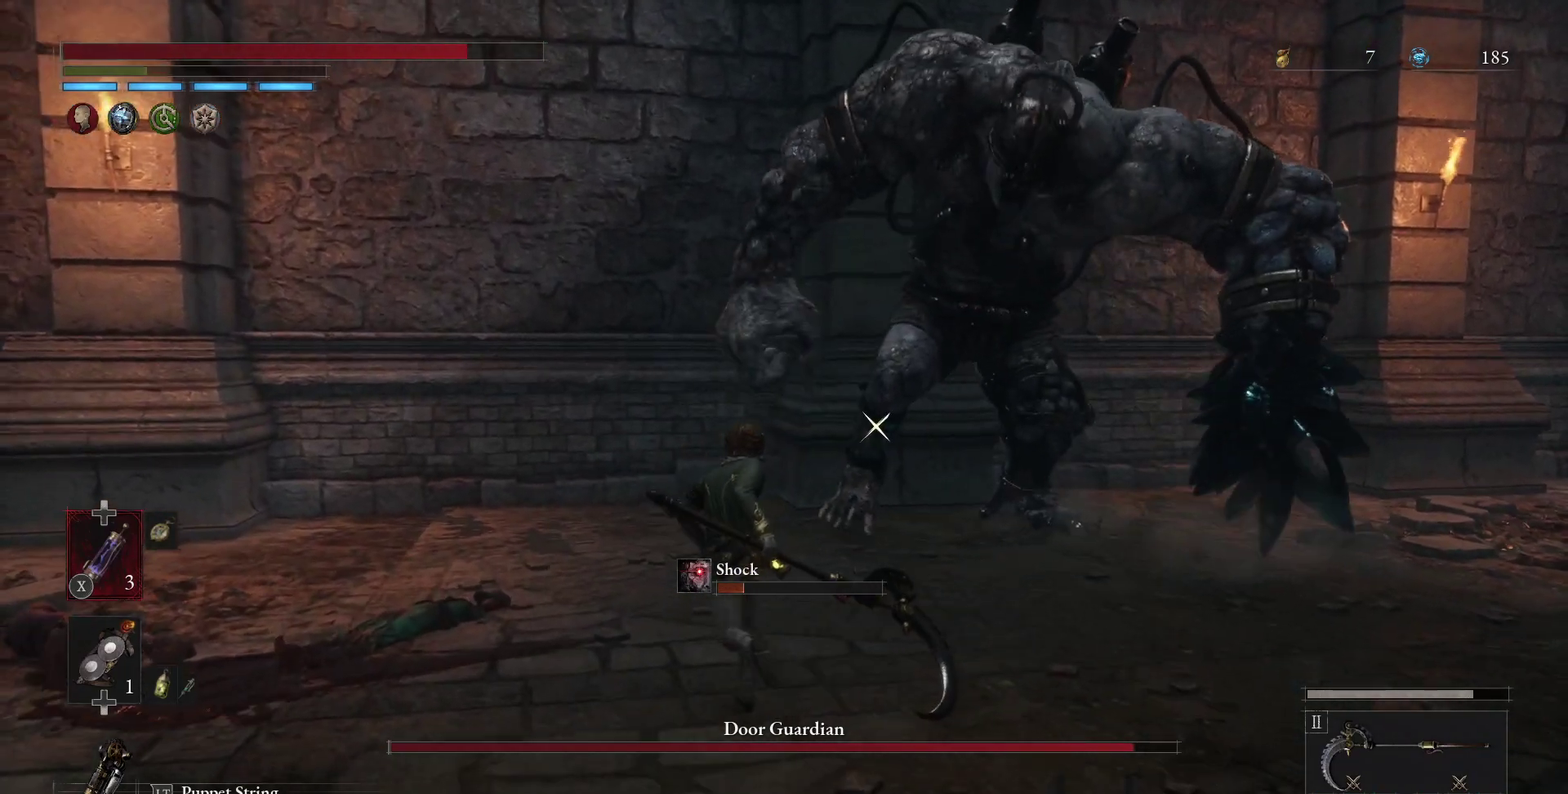
{"dt_ms": 600, "buttons": [], "left_stick": "right", "right_stick": "center", "events": [[467, "left_stick", "right"]]}
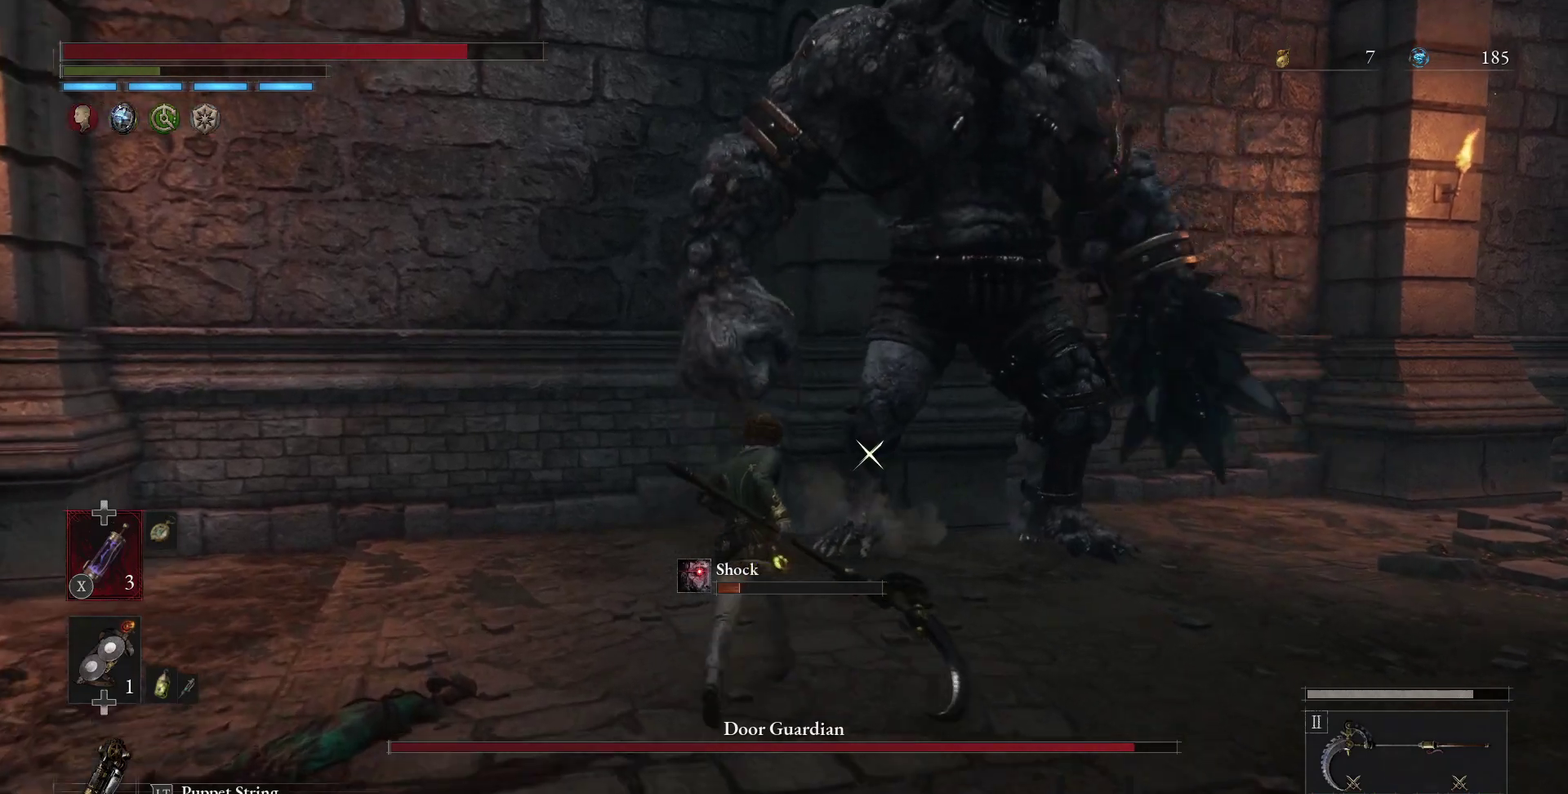
{"dt_ms": 400, "buttons": [], "left_stick": "down-right", "right_stick": "center", "events": [[50, "left_stick", "down-right"]]}
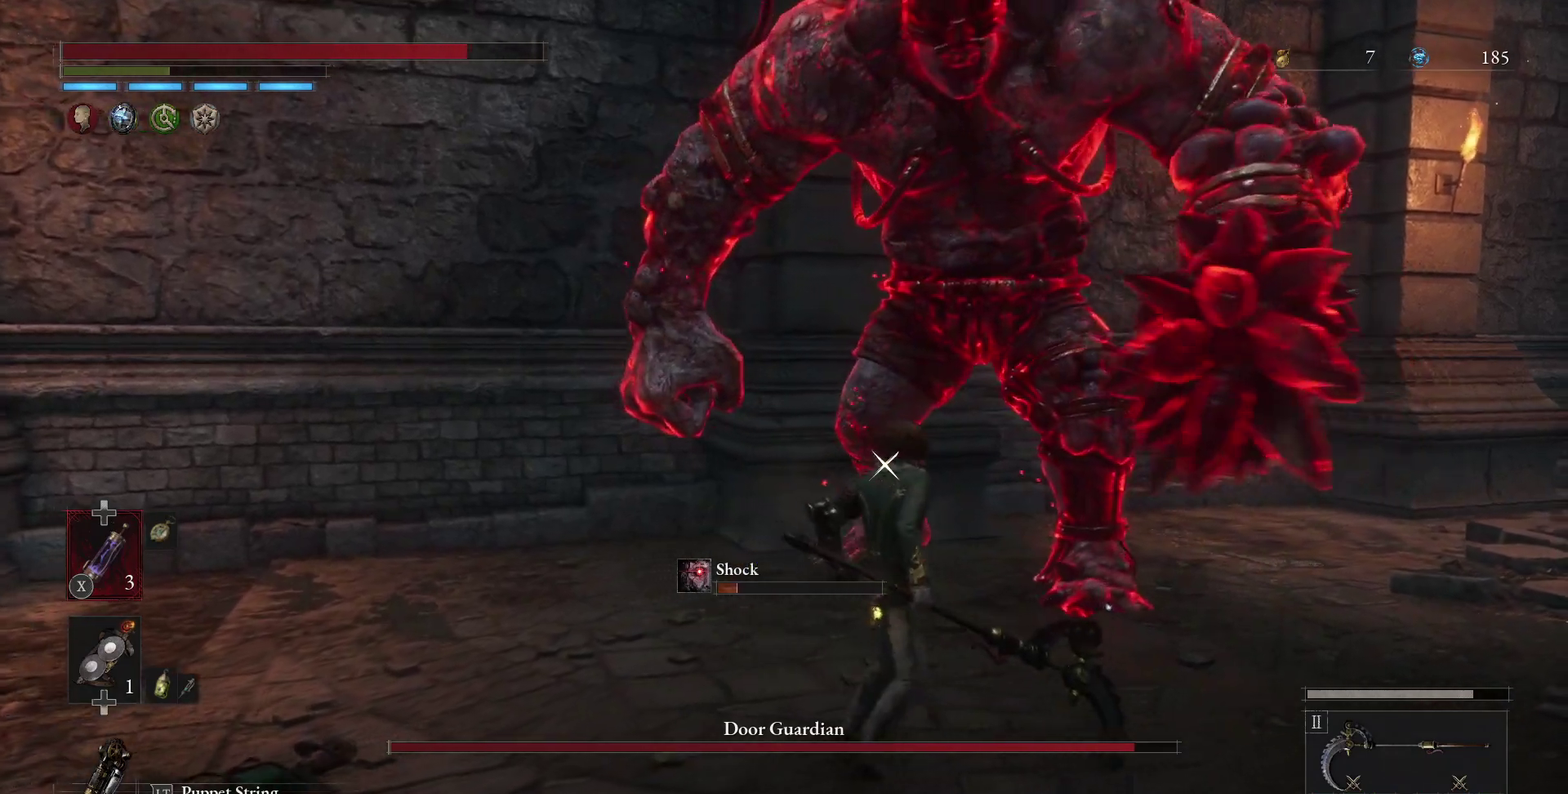
{"dt_ms": 500, "buttons": [], "left_stick": "down", "right_stick": "center", "events": [[250, "left_stick", "down"]]}
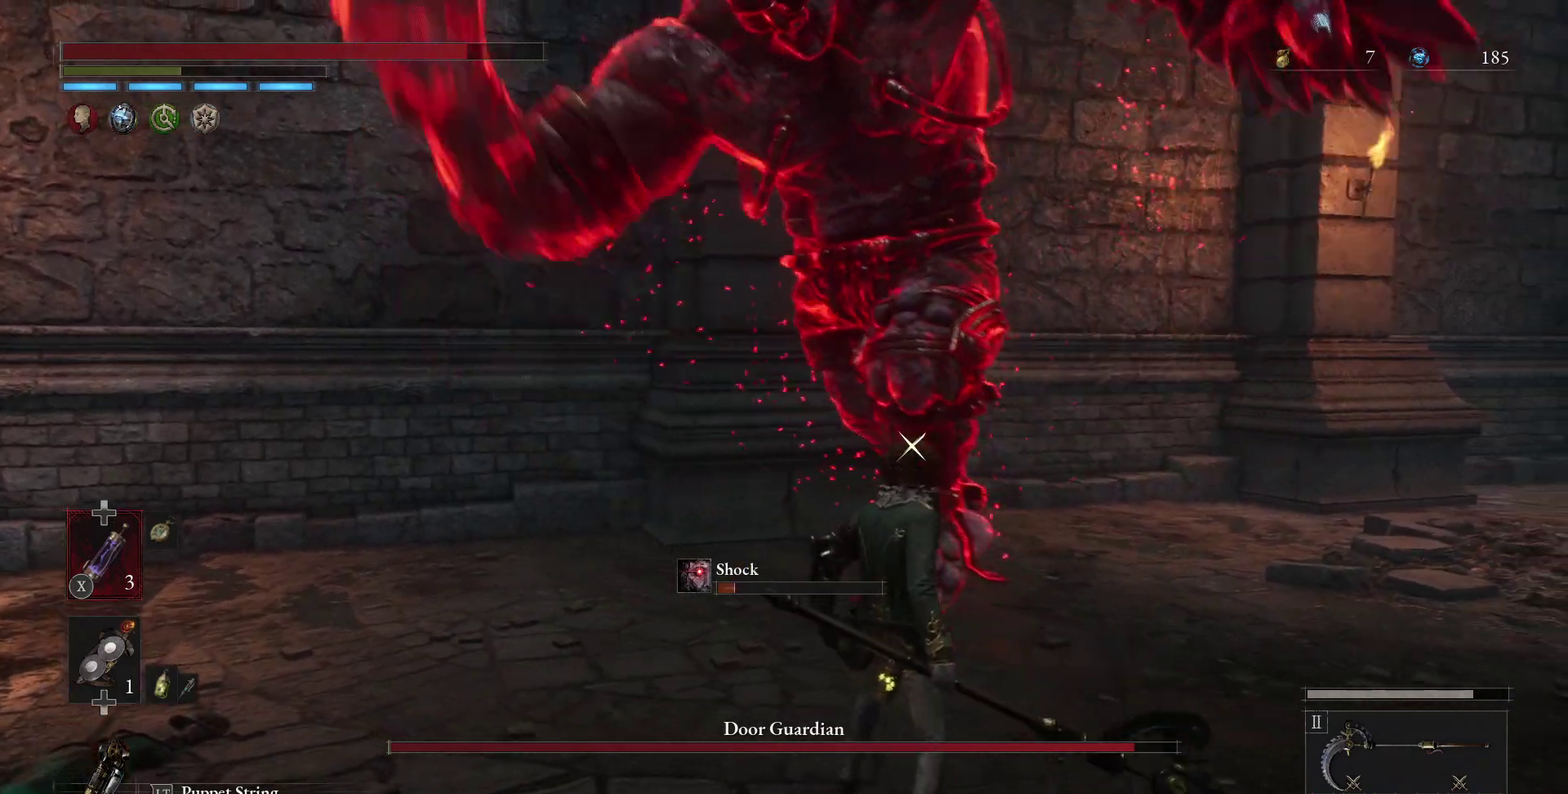
{"dt_ms": 500, "buttons": [], "left_stick": "down", "right_stick": "center", "events": []}
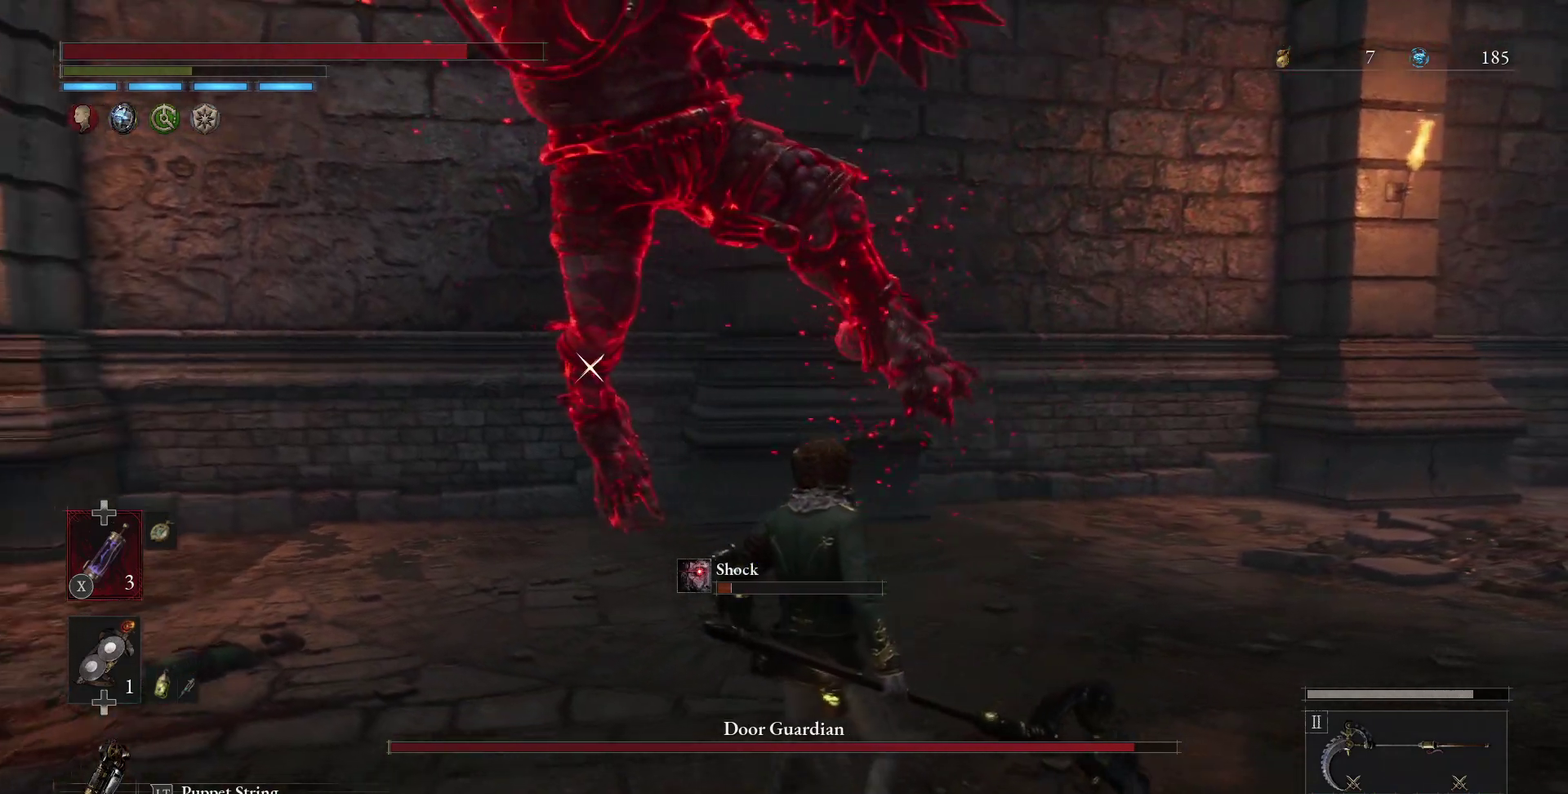
{"dt_ms": 500, "buttons": ["L1"], "left_stick": "down", "right_stick": "center", "events": [[500, "L1", "down"]]}
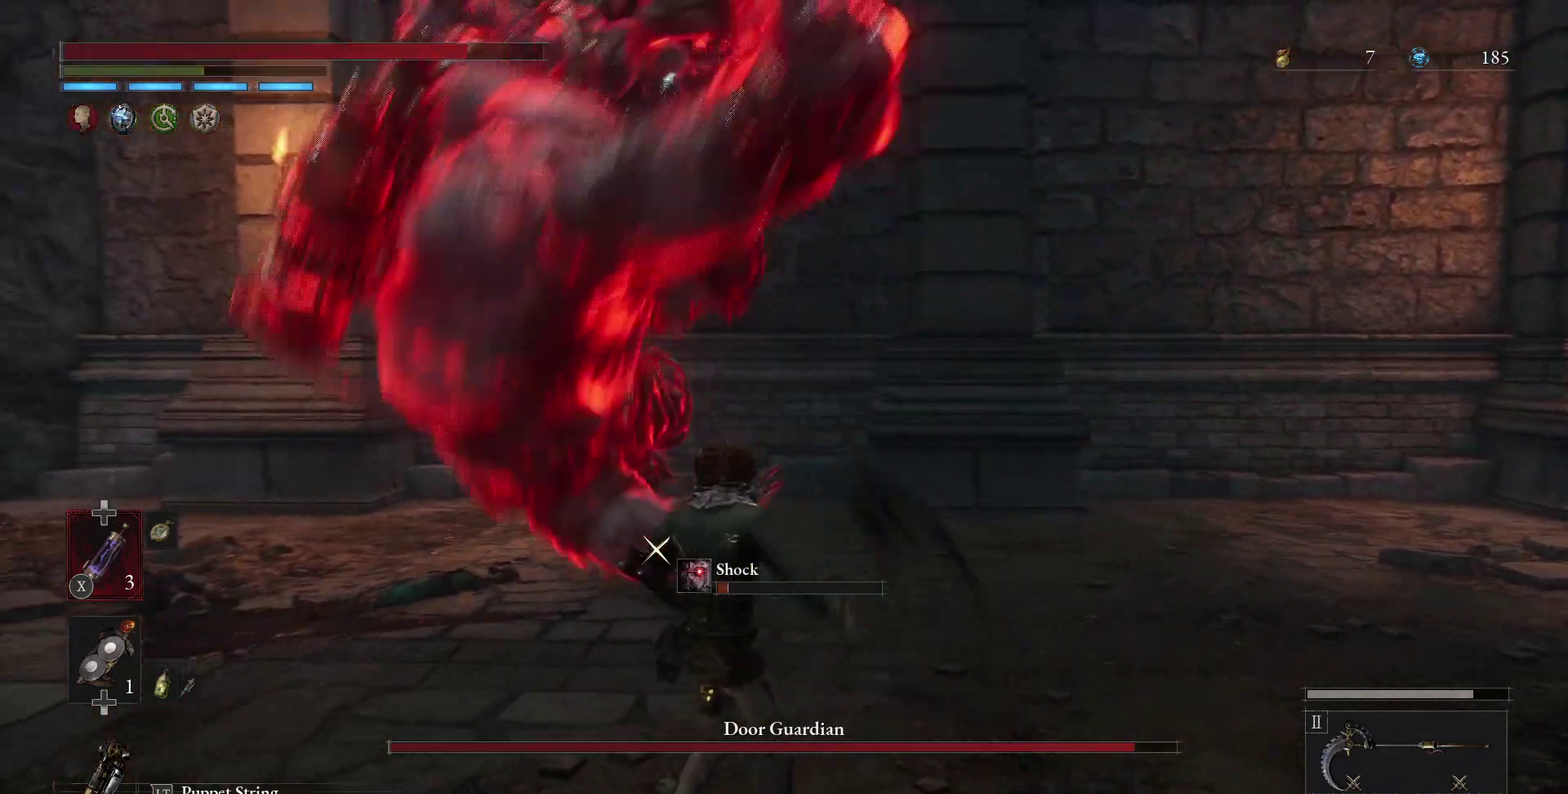
{"dt_ms": 700, "buttons": [], "left_stick": "center", "right_stick": "center", "events": [[67, "L1", "up"], [417, "L2", "down"], [417, "left_stick", "down-left"], [483, "L2", "up"], [600, "left_stick", "left"], [650, "left_stick", "center"]]}
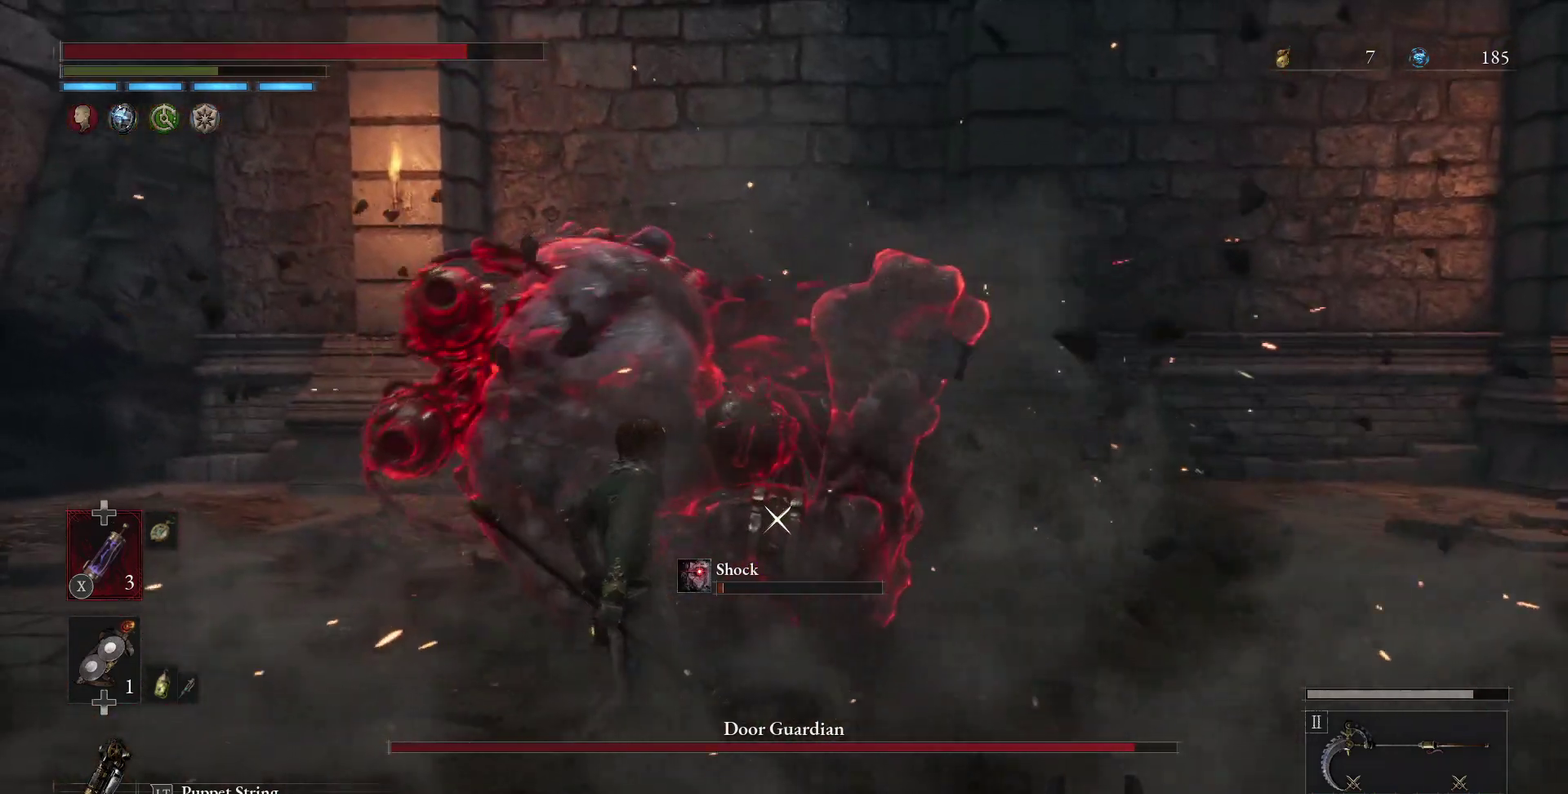
{"dt_ms": 300, "buttons": [], "left_stick": "center", "right_stick": "center", "events": []}
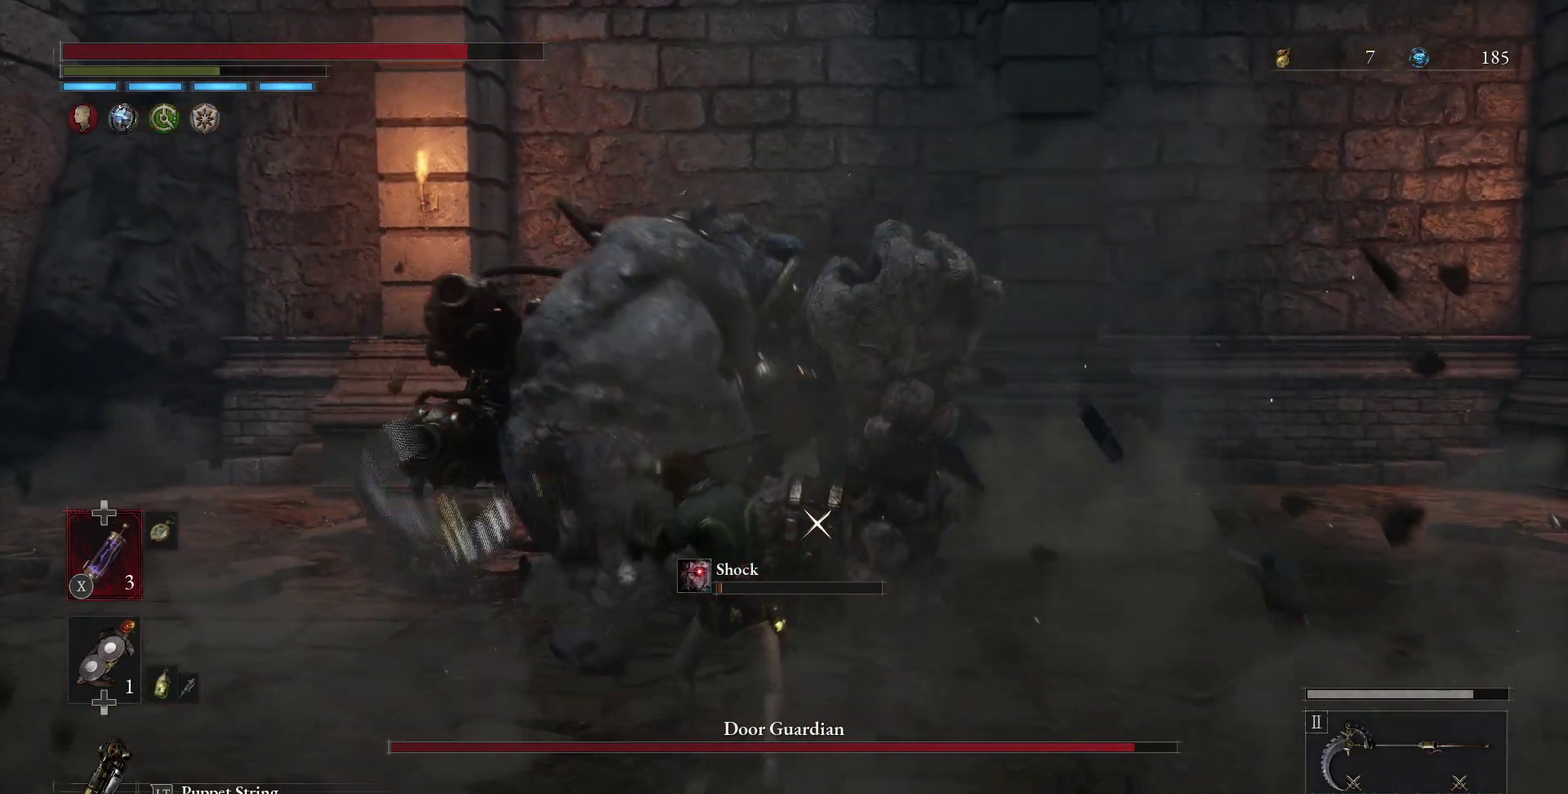
{"dt_ms": 300, "buttons": [], "left_stick": "down", "right_stick": "center", "events": [[133, "left_stick", "down"]]}
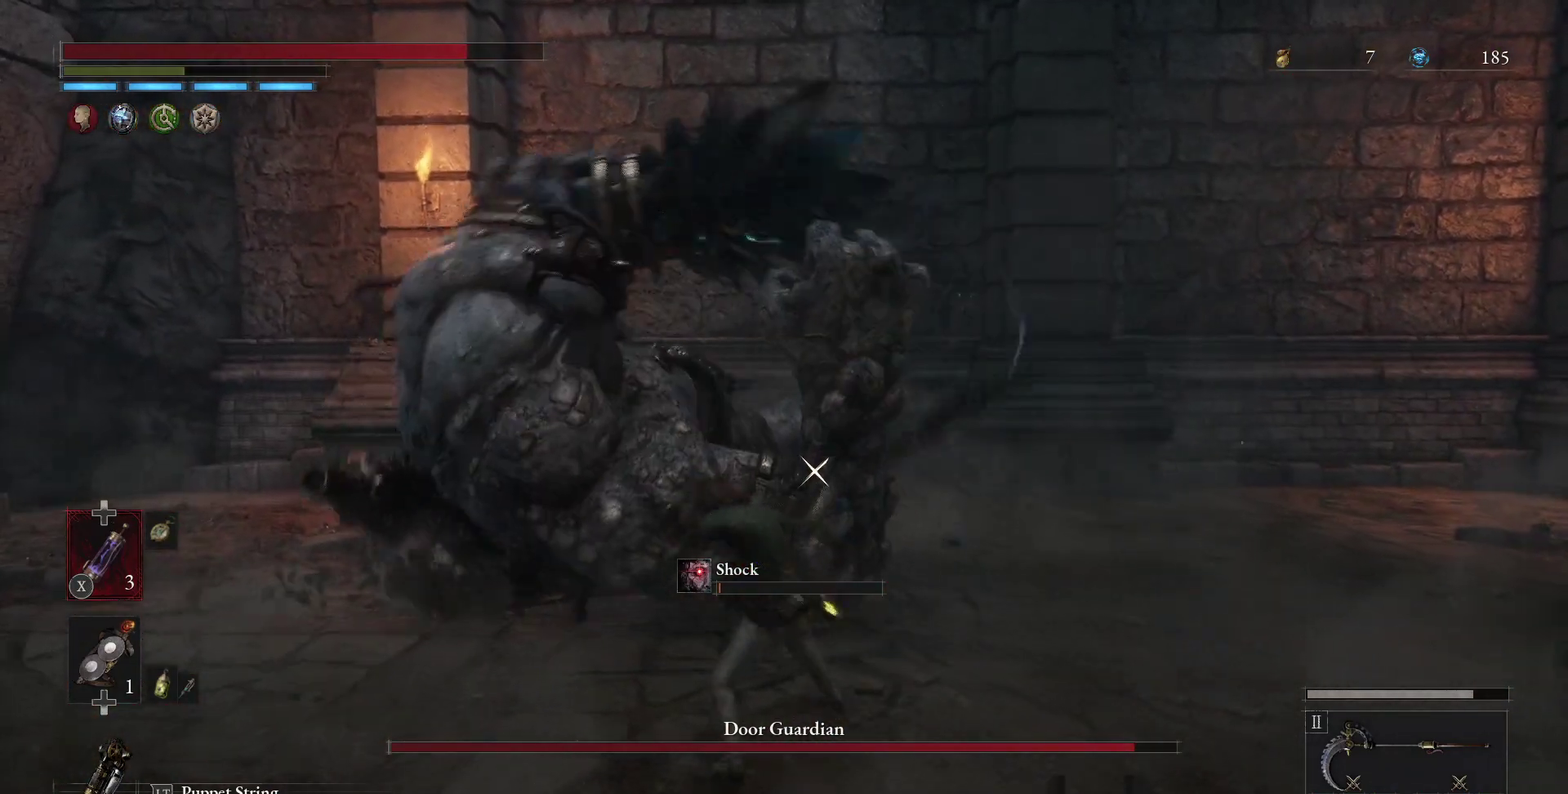
{"dt_ms": 700, "buttons": [], "left_stick": "down", "right_stick": "center", "events": [[217, "B", "down"], [317, "B", "up"]]}
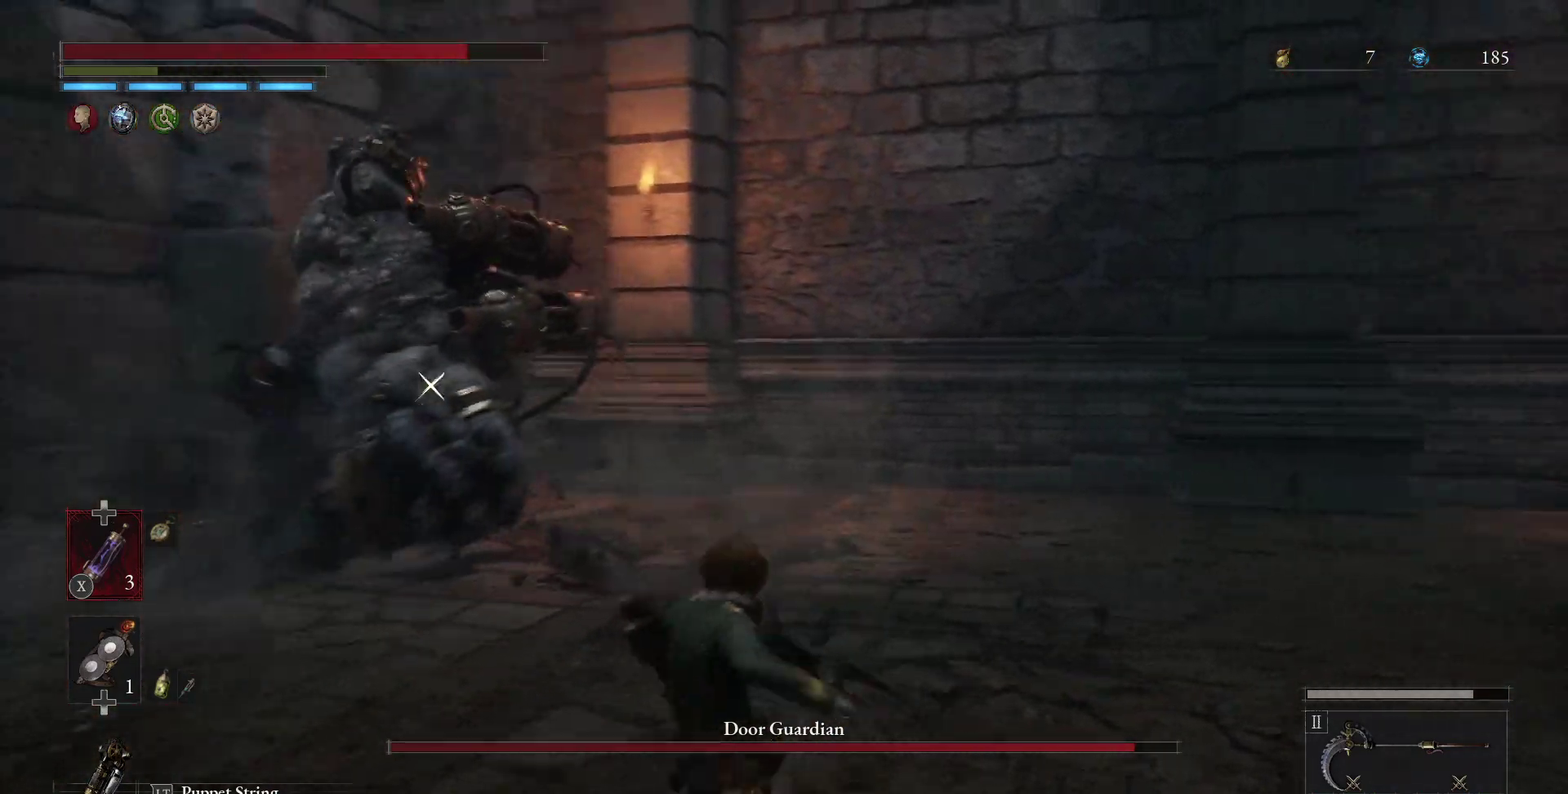
{"dt_ms": 300, "buttons": [], "left_stick": "down-left", "right_stick": "center", "events": [[217, "L2", "down"], [233, "left_stick", "down-left"], [300, "L2", "up"]]}